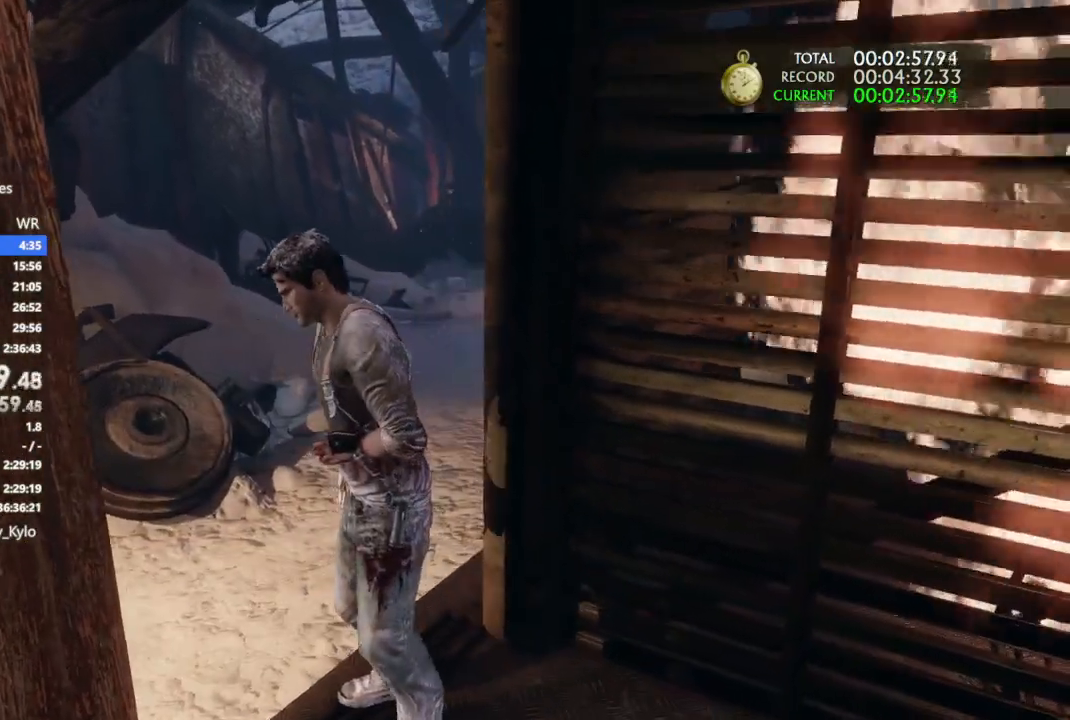
Gameplay with a controller (PlayStation layout); each line is a JSON object with the inputs held at the frame after it. "events" lists button and stick changes between this image and that frame as [ms after this image, input, new state], when the widget could be followed in between. Not read: L3.
{"buttons": [], "left_stick": "up", "right_stick": "center", "events": [[67, "R1", "up"], [133, "right_stick", "right"], [167, "R1", "down"], [300, "R1", "up"], [367, "R1", "down"], [400, "right_stick", "center"], [500, "R1", "up"]]}
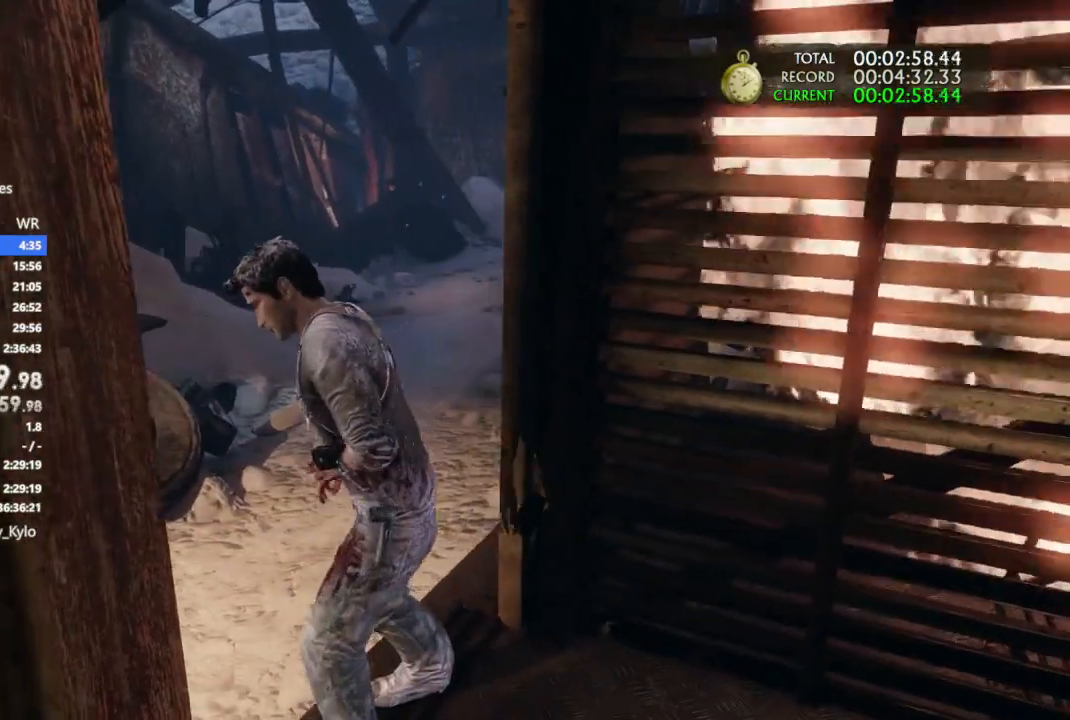
{"buttons": [], "left_stick": "up", "right_stick": "center", "events": [[33, "right_stick", "down-right"], [100, "R1", "down"], [133, "right_stick", "center"], [233, "R1", "up"], [333, "R1", "down"], [433, "R1", "up"]]}
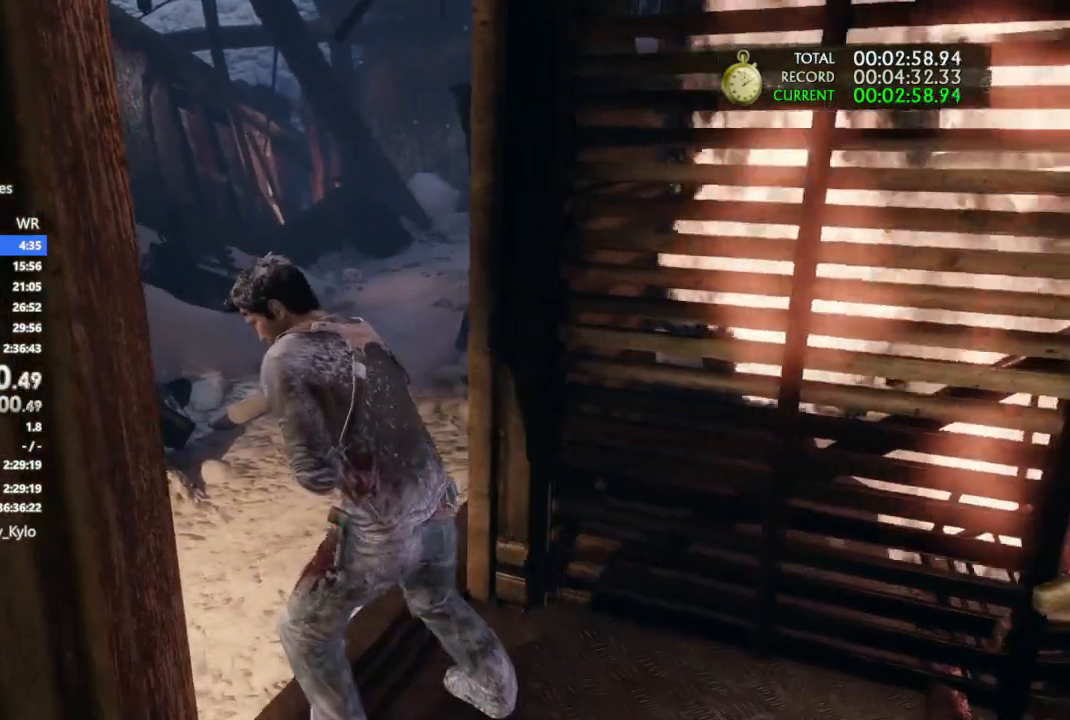
{"buttons": ["R1"], "left_stick": "up", "right_stick": "center", "events": [[33, "R1", "down"], [167, "R1", "up"], [267, "R1", "down"], [400, "R1", "up"], [467, "R1", "down"]]}
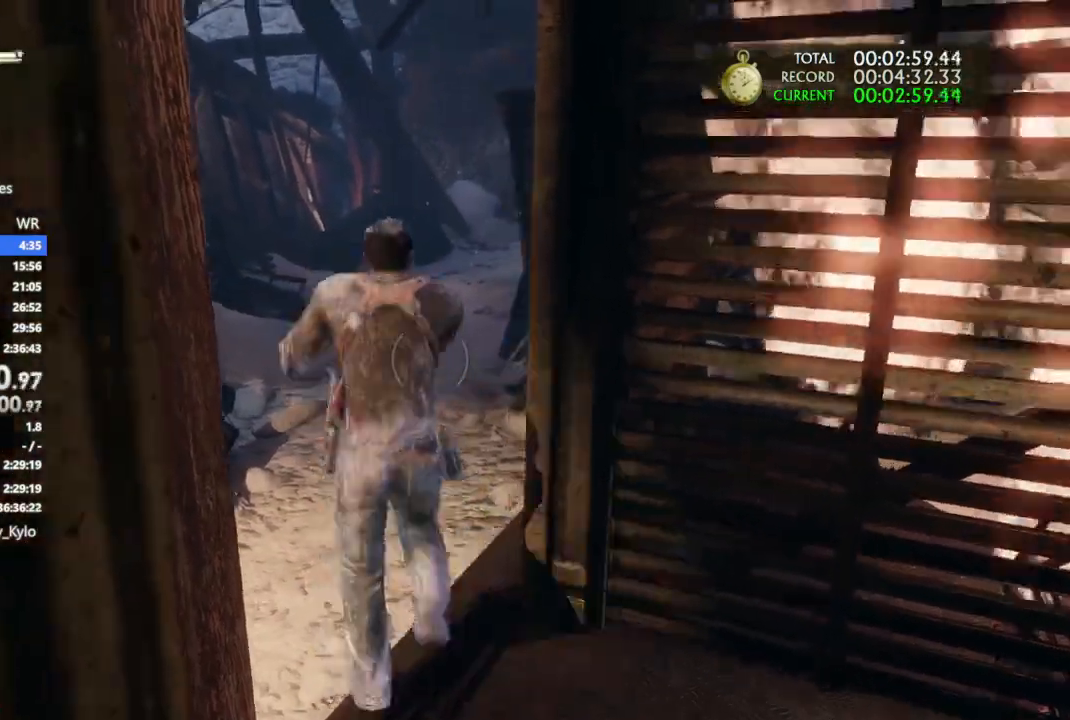
{"buttons": ["R1"], "left_stick": "up", "right_stick": "center"}
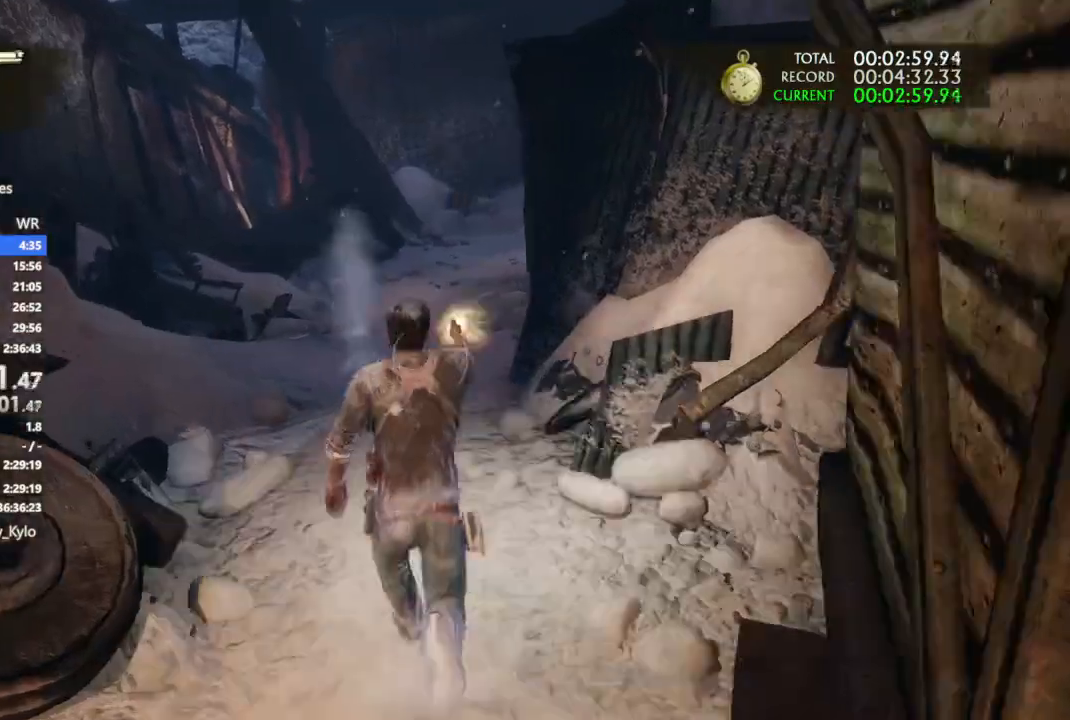
{"buttons": [], "left_stick": "up", "right_stick": "center"}
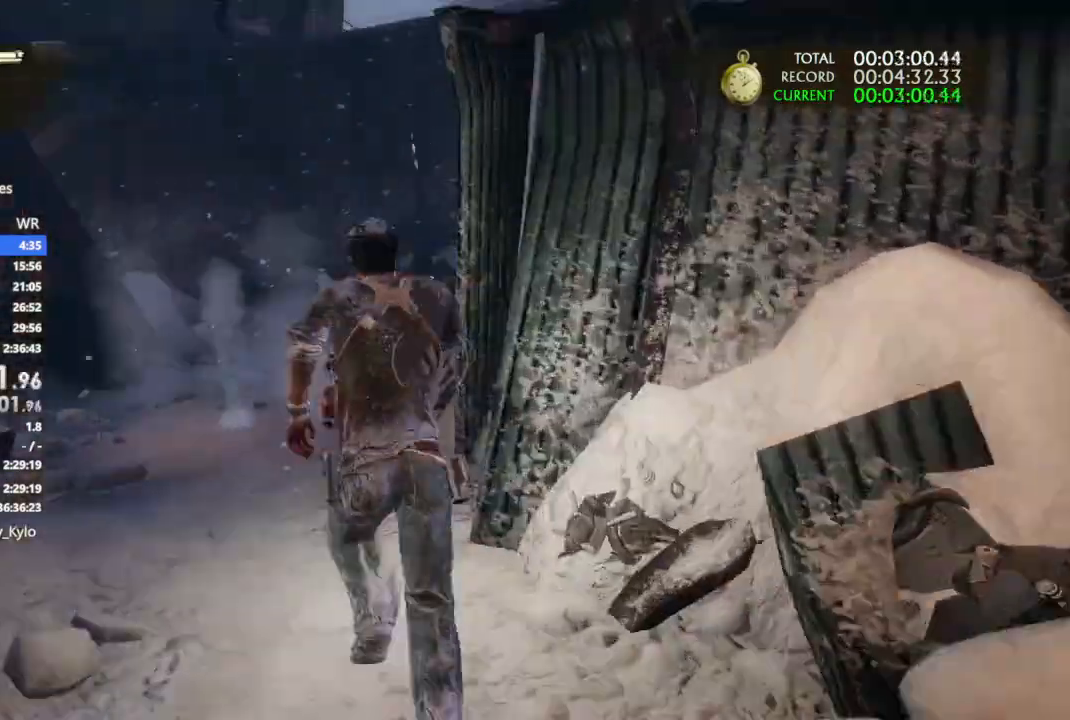
{"buttons": ["R1"], "left_stick": "up", "right_stick": "right", "events": [[33, "R1", "down"], [100, "right_stick", "up-right"], [167, "R1", "up"], [233, "R1", "down"], [367, "R1", "up"], [367, "right_stick", "right"], [467, "R1", "down"]]}
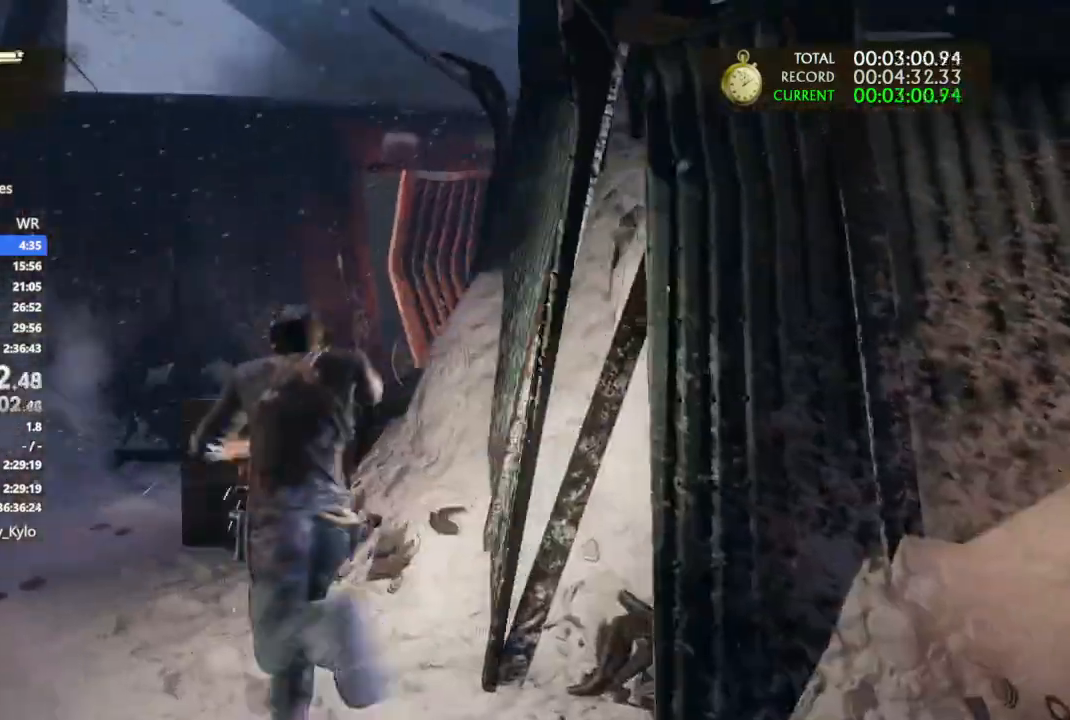
{"buttons": ["R1"], "left_stick": "up", "right_stick": "right", "events": [[67, "R1", "up"], [67, "right_stick", "center"], [200, "R1", "down"], [200, "right_stick", "right"], [300, "R1", "up"], [433, "R1", "down"]]}
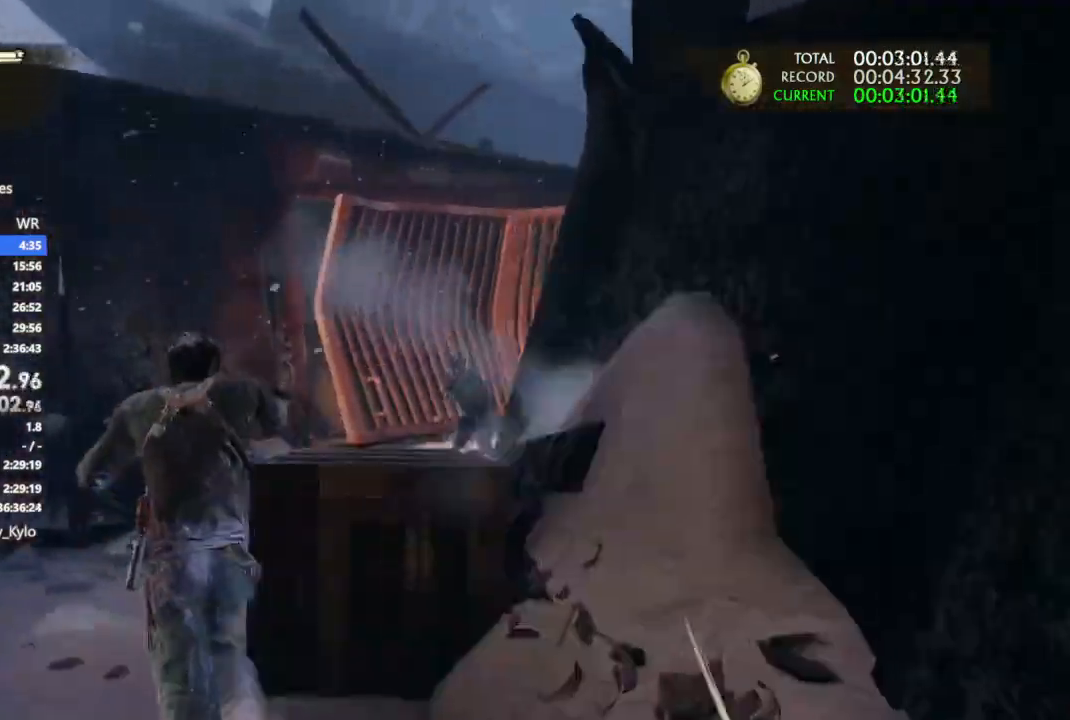
{"buttons": [], "left_stick": "up", "right_stick": "down-right", "events": [[33, "R1", "up"], [133, "R1", "down"], [267, "R1", "up"], [267, "right_stick", "center"], [333, "right_stick", "right"], [367, "R1", "down"], [467, "right_stick", "down-right"], [500, "R1", "up"]]}